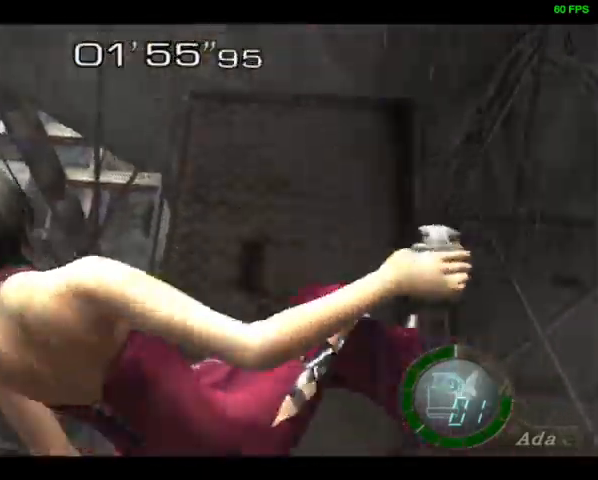
Gameplay with a controller (PlayStation layout); each line is a JSON object with the inputs held at the frame after it. "events" lists button and stick changes between this image and that frame as [ms after this image, input, new state], when the widget could be followed in between.
{"buttons": [], "left_stick": "center", "right_stick": "center", "events": []}
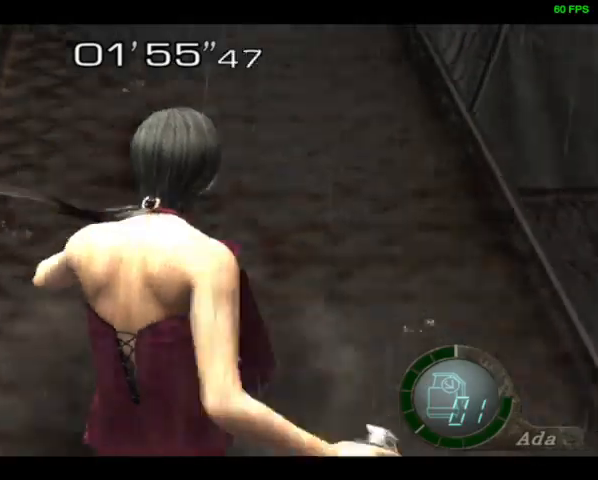
{"buttons": [], "left_stick": "center", "right_stick": "center", "events": []}
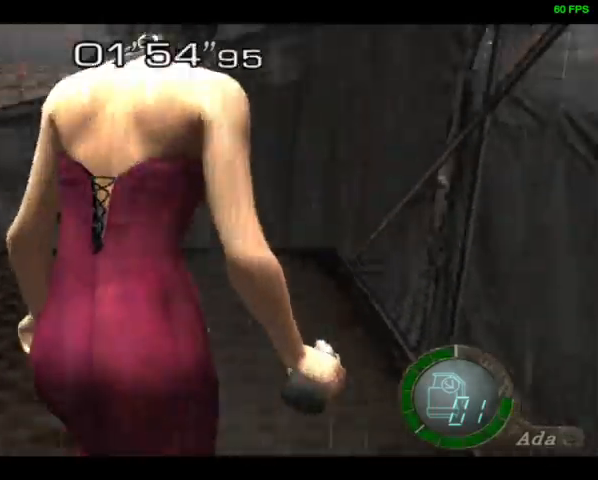
{"buttons": ["DPAD_DOWN"], "left_stick": "center", "right_stick": "center", "events": [[233, "DPAD_DOWN", "down"], [433, "CROSS", "down"], [500, "CROSS", "up"]]}
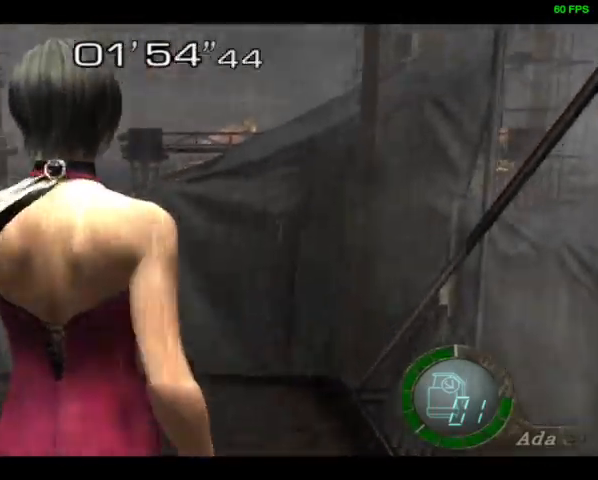
{"buttons": ["DPAD_UP"], "left_stick": "center", "right_stick": "center", "events": [[67, "CROSS", "down"], [100, "CROSS", "up"], [167, "DPAD_DOWN", "up"], [300, "DPAD_UP", "down"]]}
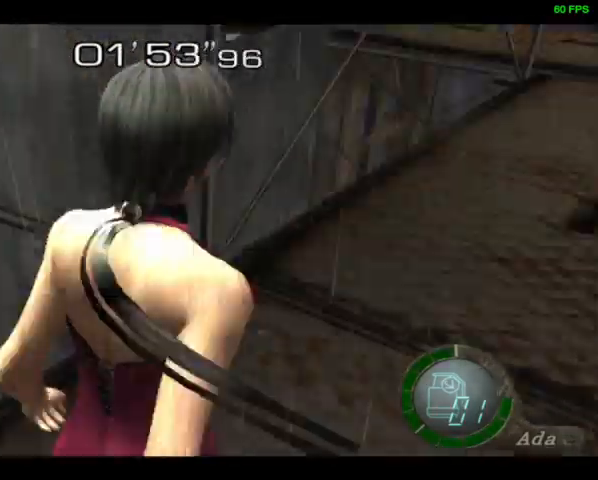
{"buttons": ["DPAD_UP"], "left_stick": "center", "right_stick": "center", "events": []}
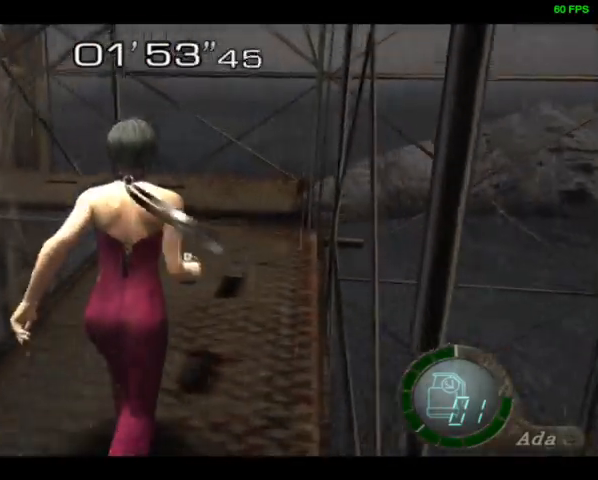
{"buttons": ["DPAD_UP"], "left_stick": "center", "right_stick": "center", "events": []}
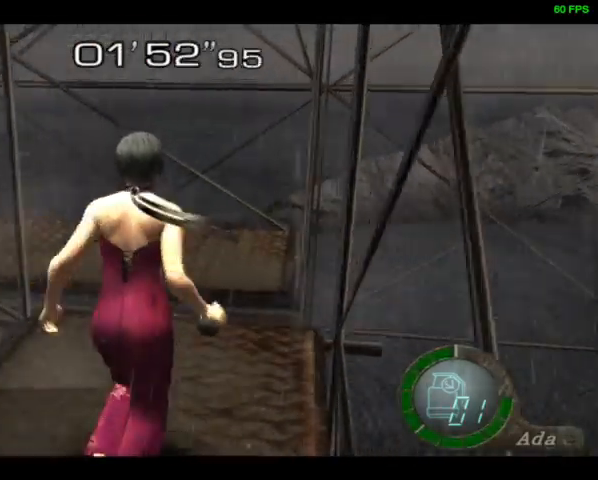
{"buttons": ["DPAD_UP", "DPAD_LEFT"], "left_stick": "center", "right_stick": "center", "events": [[33, "DPAD_LEFT", "down"]]}
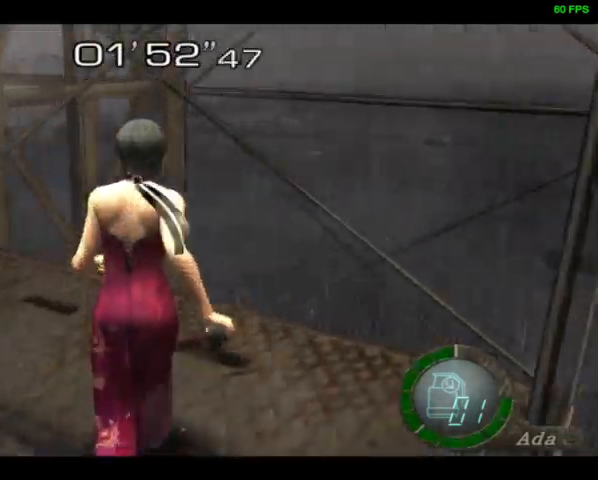
{"buttons": ["DPAD_UP", "DPAD_LEFT"], "left_stick": "center", "right_stick": "center", "events": []}
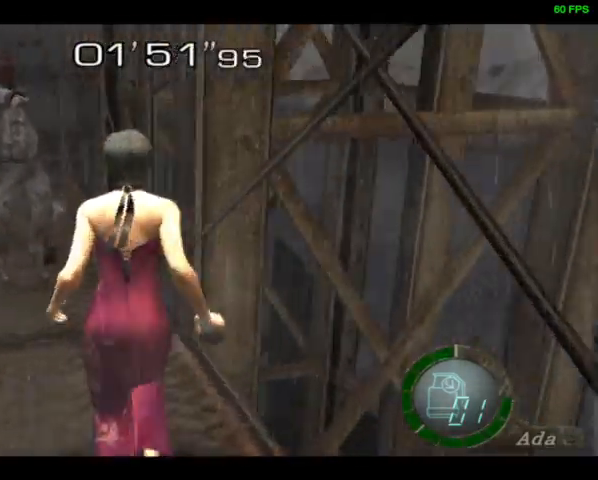
{"buttons": ["DPAD_UP"], "left_stick": "center", "right_stick": "center", "events": [[133, "DPAD_LEFT", "up"]]}
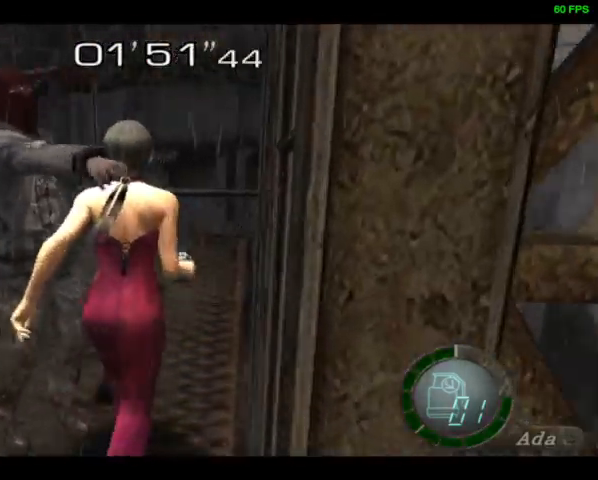
{"buttons": ["DPAD_UP"], "left_stick": "center", "right_stick": "center", "events": [[333, "DPAD_RIGHT", "down"], [367, "DPAD_RIGHT", "up"]]}
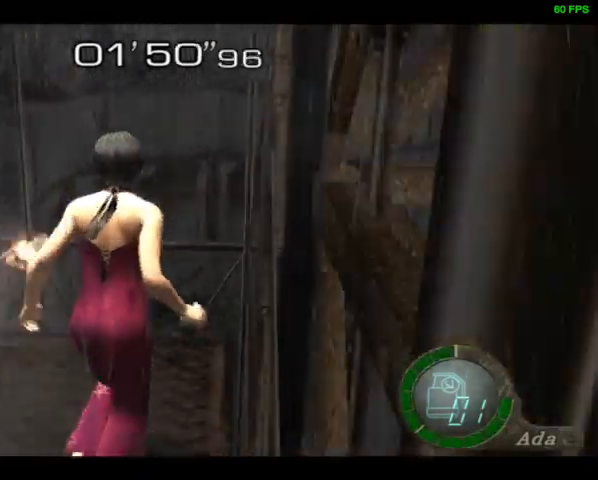
{"buttons": ["DPAD_UP"], "left_stick": "center", "right_stick": "center", "events": [[433, "SQUARE", "down"], [467, "SQUARE", "up"]]}
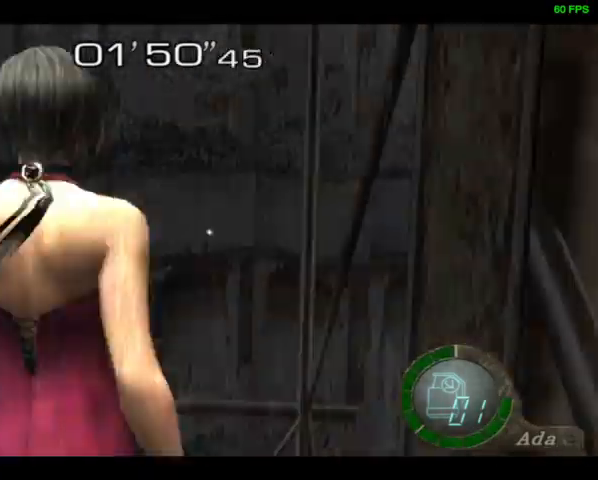
{"buttons": [], "left_stick": "center", "right_stick": "center", "events": [[33, "SQUARE", "down"], [100, "SQUARE", "up"], [167, "DPAD_UP", "up"]]}
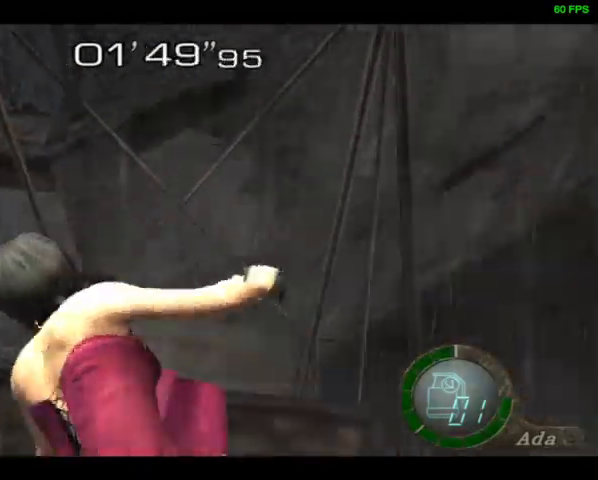
{"buttons": [], "left_stick": "center", "right_stick": "center", "events": []}
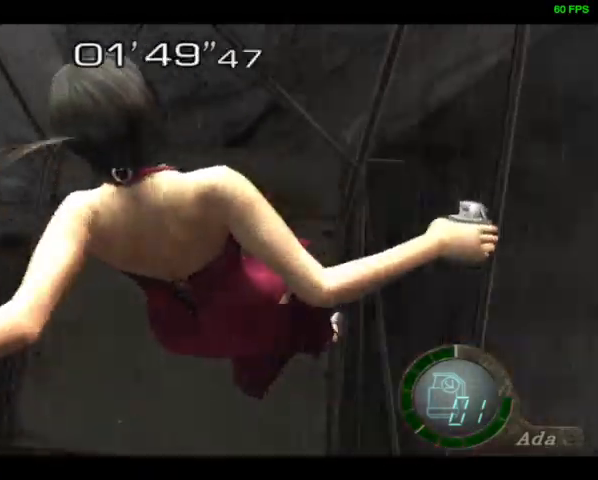
{"buttons": [], "left_stick": "center", "right_stick": "center", "events": []}
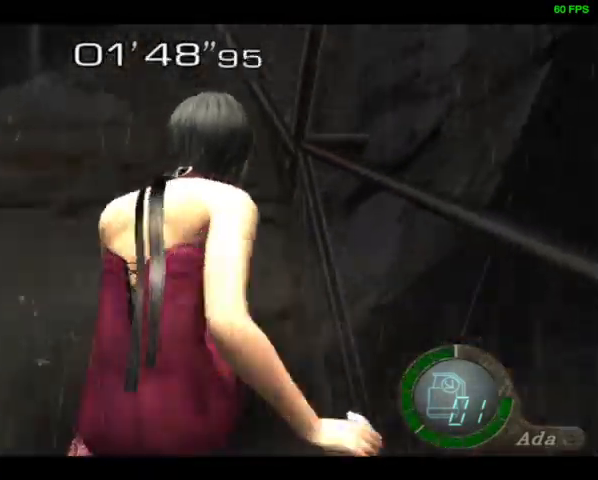
{"buttons": ["DPAD_DOWN", "DPAD_LEFT"], "left_stick": "center", "right_stick": "center", "events": [[233, "DPAD_DOWN", "down"], [233, "DPAD_LEFT", "down"]]}
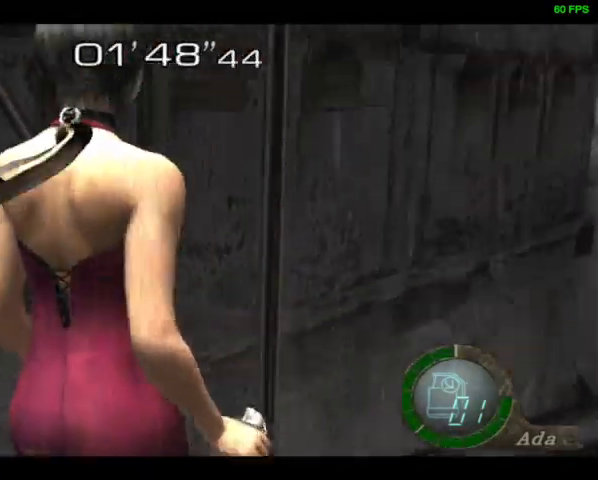
{"buttons": ["R1", "DPAD_DOWN", "DPAD_LEFT"], "left_stick": "center", "right_stick": "left", "events": [[300, "right_stick", "left"], [333, "R1", "down"], [467, "R1", "up"], [500, "R1", "down"]]}
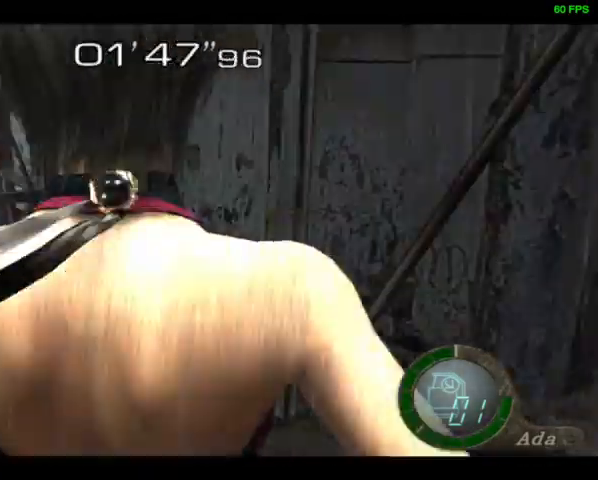
{"buttons": ["DPAD_UP", "DPAD_LEFT"], "left_stick": "center", "right_stick": "left", "events": [[67, "DPAD_DOWN", "up"], [100, "DPAD_UP", "down"], [100, "R1", "up"]]}
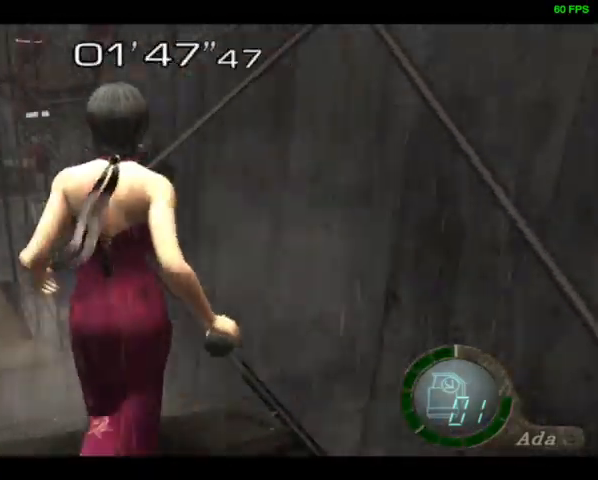
{"buttons": ["DPAD_UP"], "left_stick": "center", "right_stick": "center", "events": [[267, "DPAD_LEFT", "up"], [400, "right_stick", "center"]]}
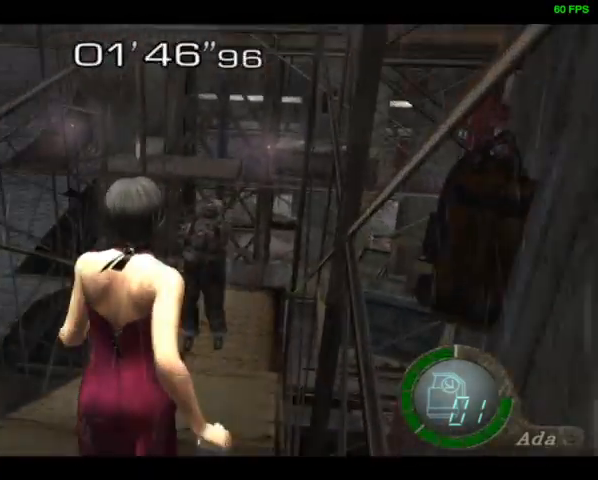
{"buttons": ["DPAD_UP"], "left_stick": "center", "right_stick": "center", "events": [[233, "SQUARE", "down"], [267, "SQUARE", "up"], [367, "SQUARE", "down"], [400, "SQUARE", "up"], [467, "SQUARE", "down"], [500, "SQUARE", "up"]]}
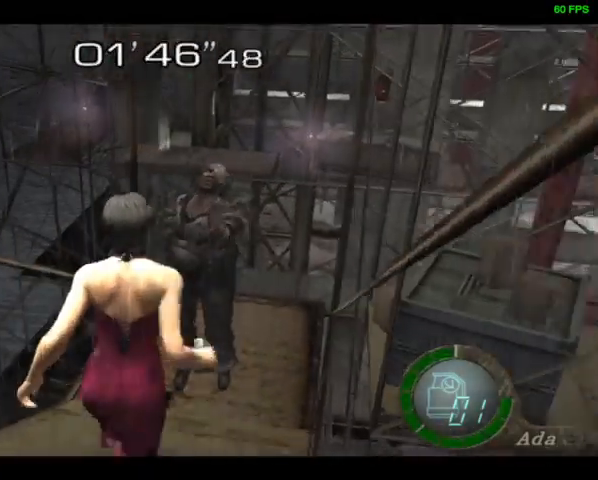
{"buttons": ["DPAD_UP"], "left_stick": "center", "right_stick": "center", "events": [[67, "SQUARE", "down"], [100, "SQUARE", "up"], [167, "SQUARE", "down"], [200, "SQUARE", "up"], [300, "SQUARE", "down"], [333, "SQUARE", "up"]]}
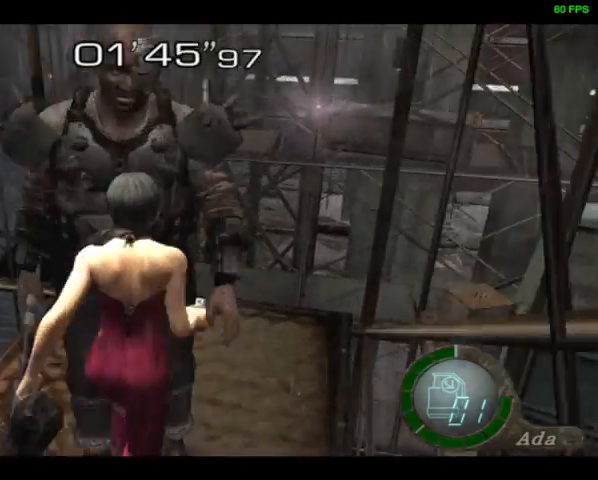
{"buttons": [], "left_stick": "center", "right_stick": "center", "events": [[167, "SQUARE", "down"], [200, "SQUARE", "up"], [267, "SQUARE", "down"], [300, "SQUARE", "up"], [433, "DPAD_UP", "up"]]}
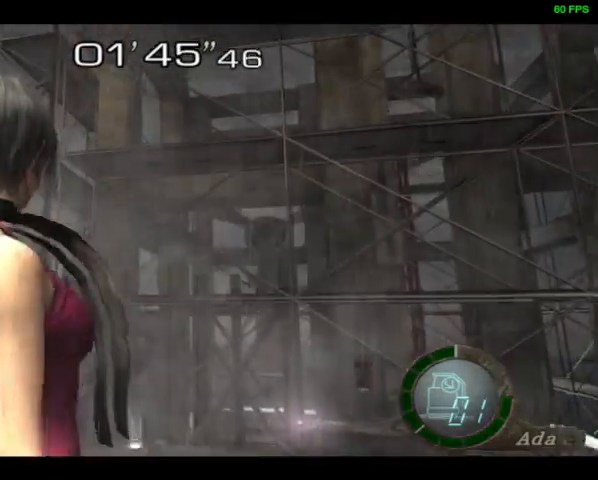
{"buttons": [], "left_stick": "center", "right_stick": "center", "events": []}
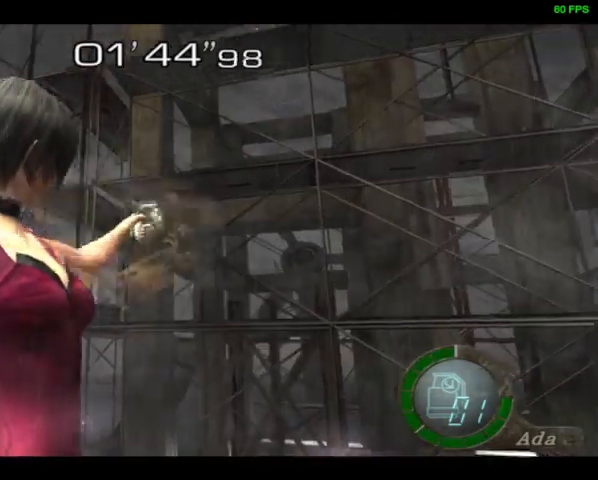
{"buttons": [], "left_stick": "center", "right_stick": "center", "events": []}
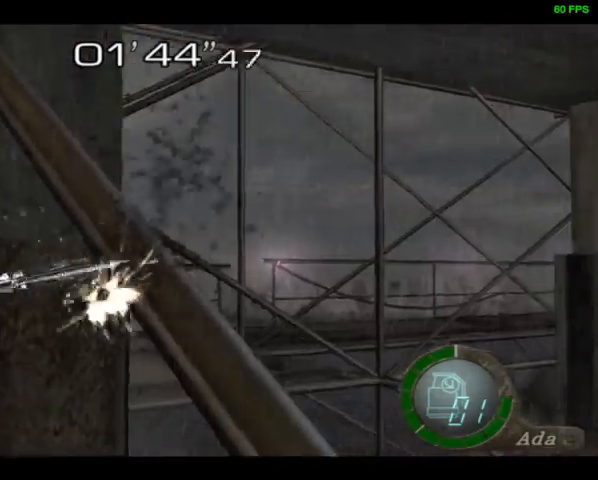
{"buttons": [], "left_stick": "center", "right_stick": "center", "events": []}
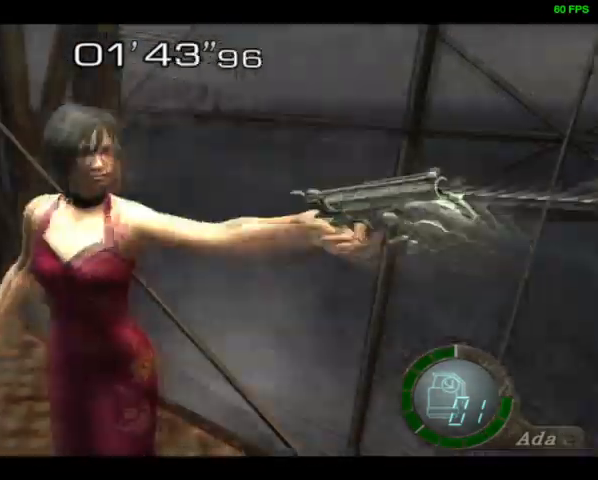
{"buttons": [], "left_stick": "center", "right_stick": "center", "events": []}
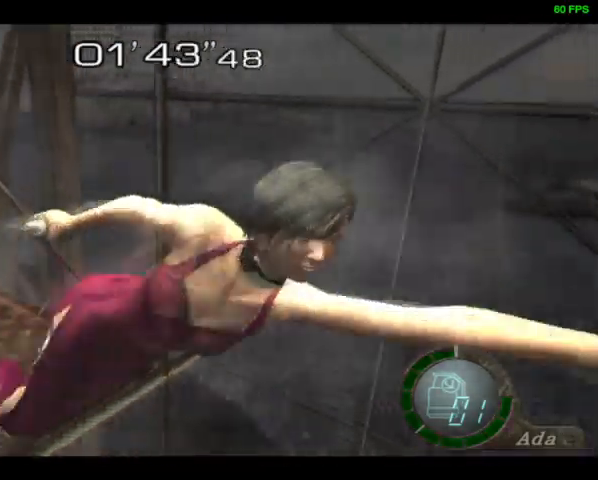
{"buttons": [], "left_stick": "center", "right_stick": "center", "events": []}
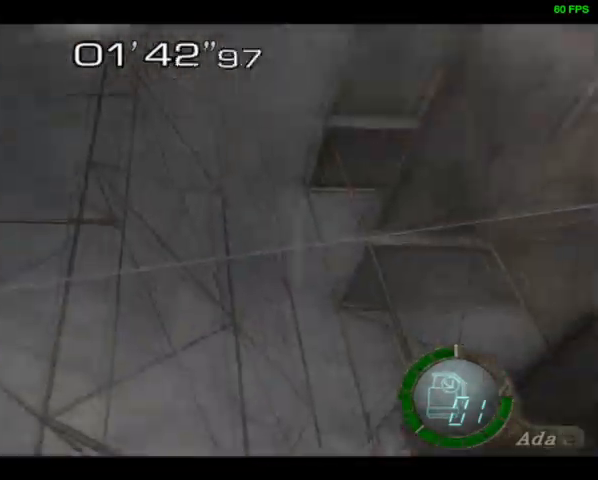
{"buttons": [], "left_stick": "center", "right_stick": "center", "events": []}
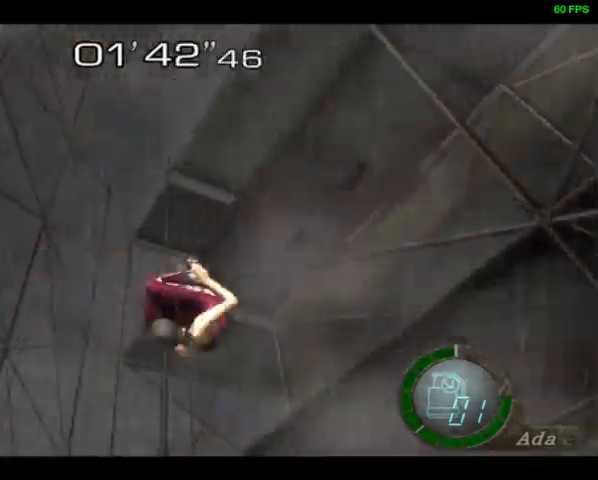
{"buttons": [], "left_stick": "center", "right_stick": "center", "events": []}
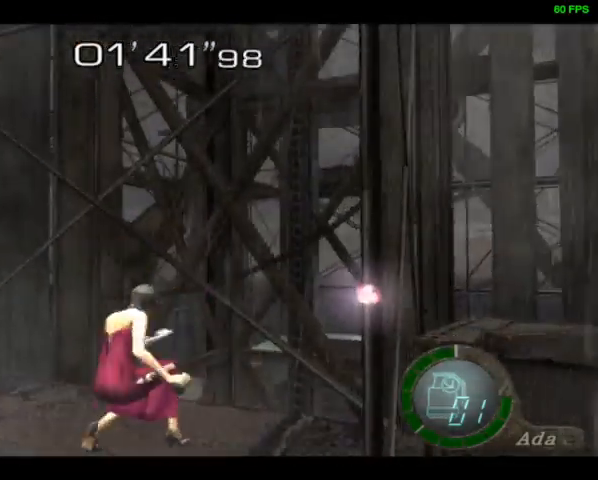
{"buttons": ["DPAD_DOWN", "DPAD_LEFT"], "left_stick": "center", "right_stick": "center", "events": [[433, "DPAD_DOWN", "down"], [433, "DPAD_LEFT", "down"]]}
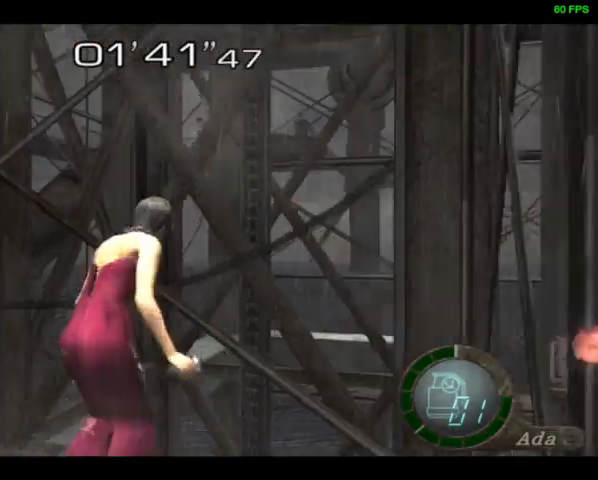
{"buttons": ["DPAD_UP", "DPAD_LEFT"], "left_stick": "center", "right_stick": "left", "events": [[300, "right_stick", "left"], [367, "DPAD_DOWN", "up"], [367, "R1", "down"], [400, "DPAD_LEFT", "up"], [400, "DPAD_UP", "down"], [433, "DPAD_LEFT", "down"], [467, "R1", "up"]]}
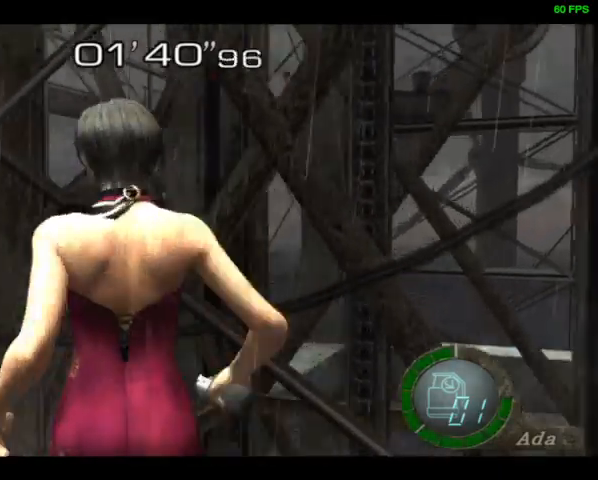
{"buttons": ["DPAD_UP"], "left_stick": "center", "right_stick": "left", "events": [[267, "DPAD_LEFT", "up"]]}